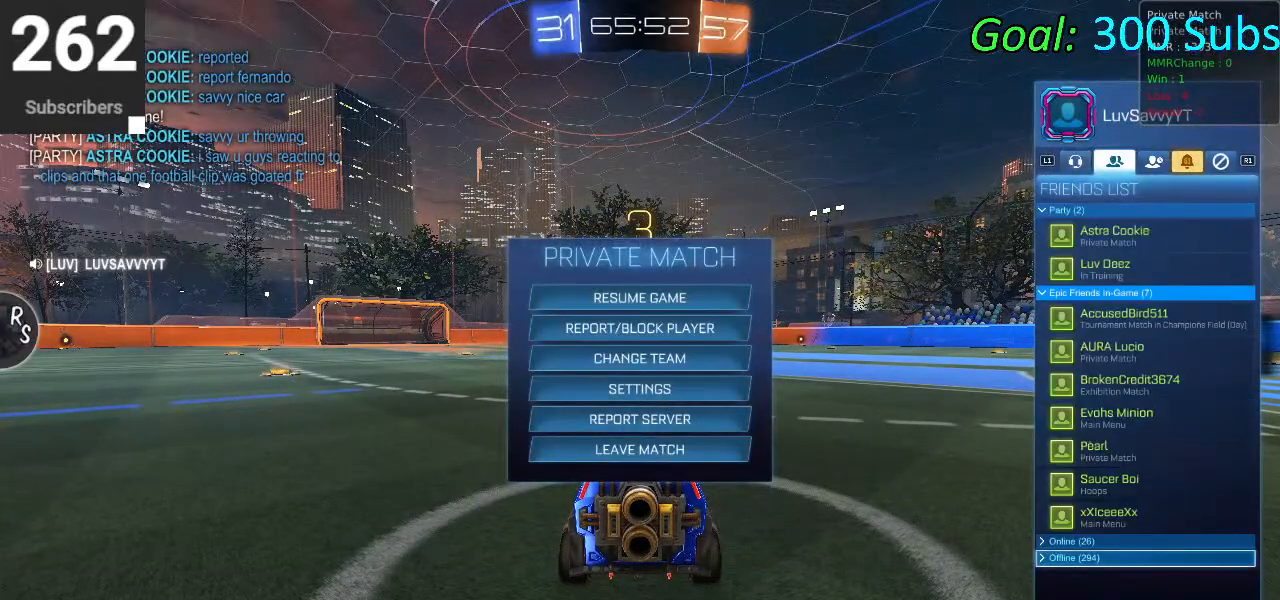
Gameplay with a controller (PlayStation layout); each line is a JSON object with the inputs held at the frame after it. "events" lists button and stick changes between this image and that frame as [ms after this image, input, new state], when the widget could be followed in between.
{"buttons": ["CIRCLE"], "left_stick": "center", "right_stick": "center", "events": [[17, "DPAD_DOWN", "up"], [367, "CIRCLE", "down"], [400, "CIRCLE", "up"], [483, "CIRCLE", "down"]]}
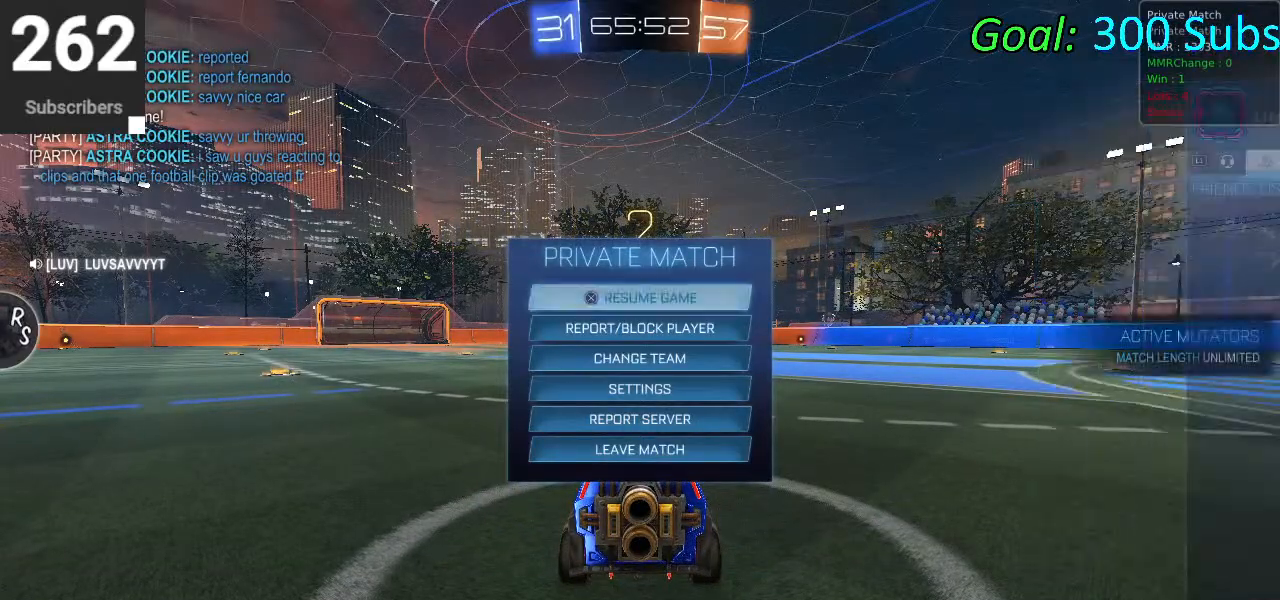
{"buttons": [], "left_stick": "center", "right_stick": "center", "events": [[83, "CIRCLE", "up"], [367, "TRIANGLE", "down"], [483, "TRIANGLE", "up"]]}
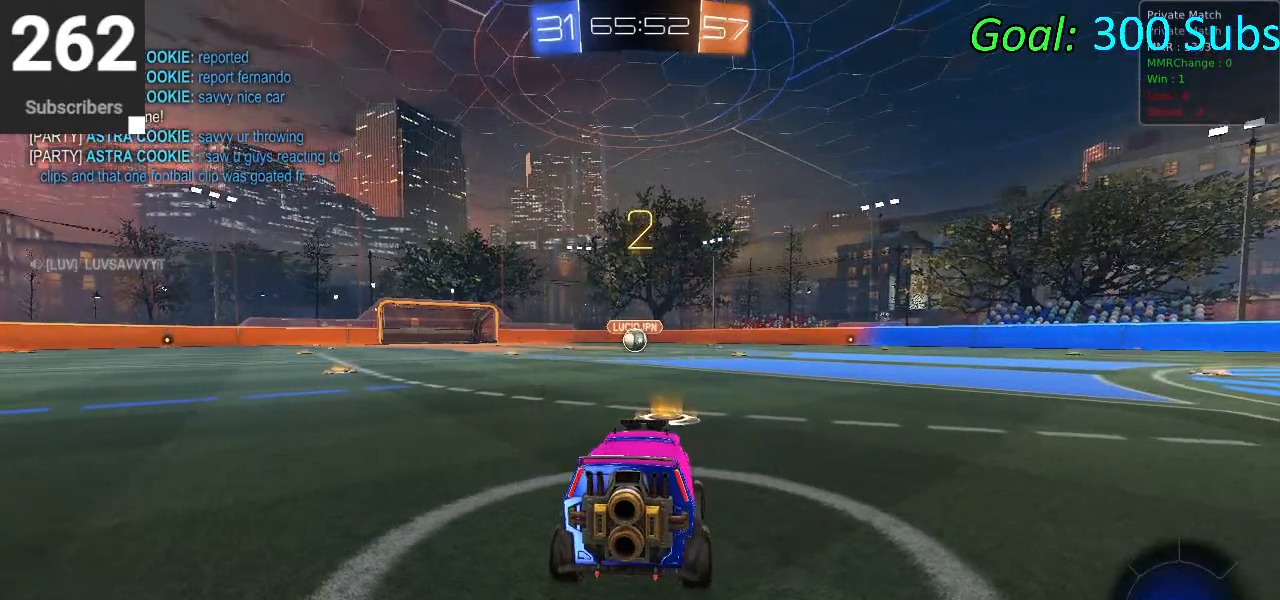
{"buttons": [], "left_stick": "center", "right_stick": "center", "events": [[200, "right_stick", "right"], [317, "right_stick", "left"], [400, "right_stick", "right"], [500, "right_stick", "center"]]}
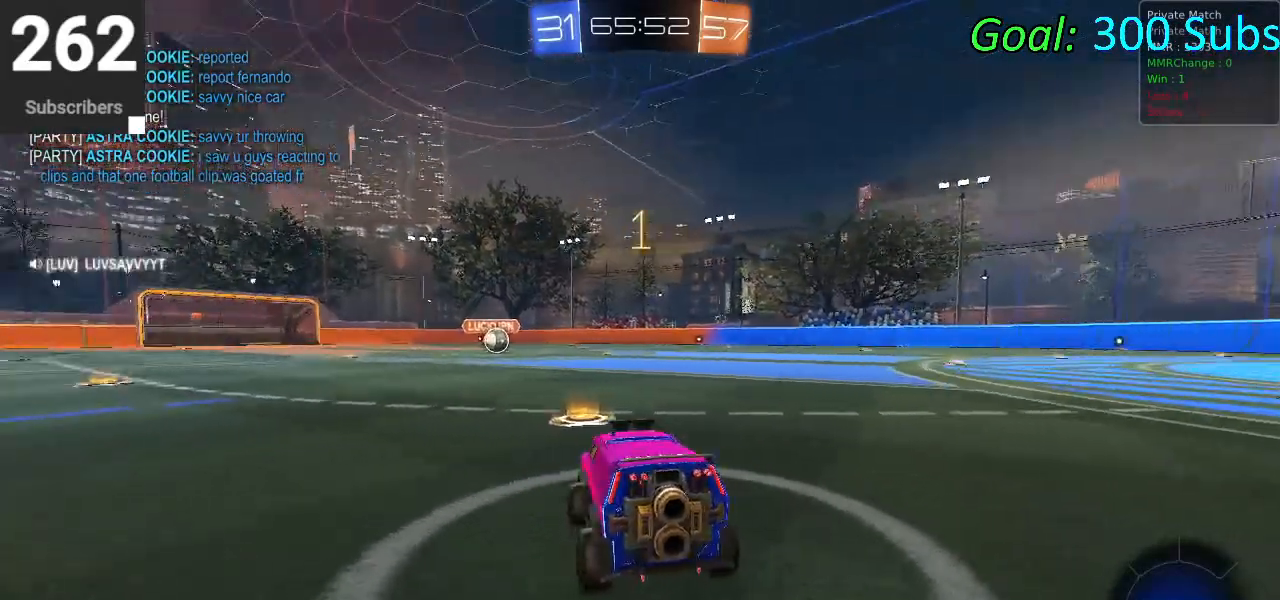
{"buttons": ["CIRCLE", "R1", "R2"], "left_stick": "center", "right_stick": "center", "events": [[17, "right_stick", "left"], [83, "right_stick", "right"], [183, "right_stick", "left"], [283, "right_stick", "center"], [333, "R2", "down"], [383, "CIRCLE", "down"], [467, "R1", "down"]]}
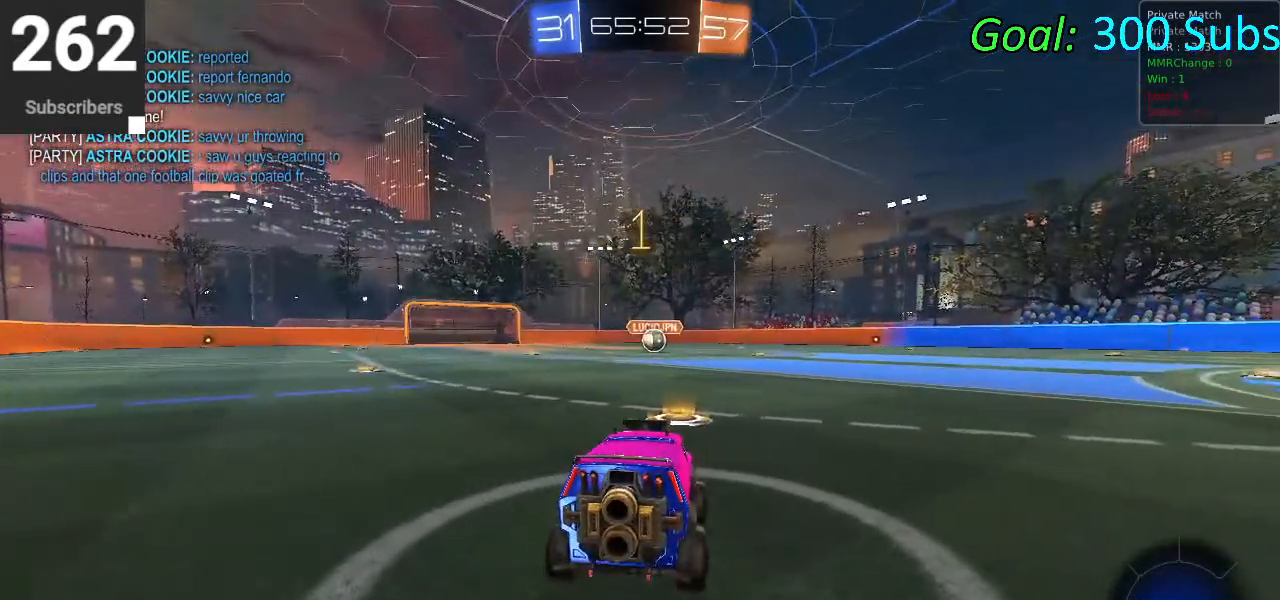
{"buttons": ["CROSS", "CIRCLE", "L1", "R2"], "left_stick": "right", "right_stick": "center", "events": [[17, "L1", "down"], [67, "R1", "up"], [83, "L1", "up"], [150, "left_stick", "up"], [333, "L1", "down"], [350, "CROSS", "down"], [400, "CROSS", "up"], [467, "CROSS", "down"], [483, "left_stick", "right"]]}
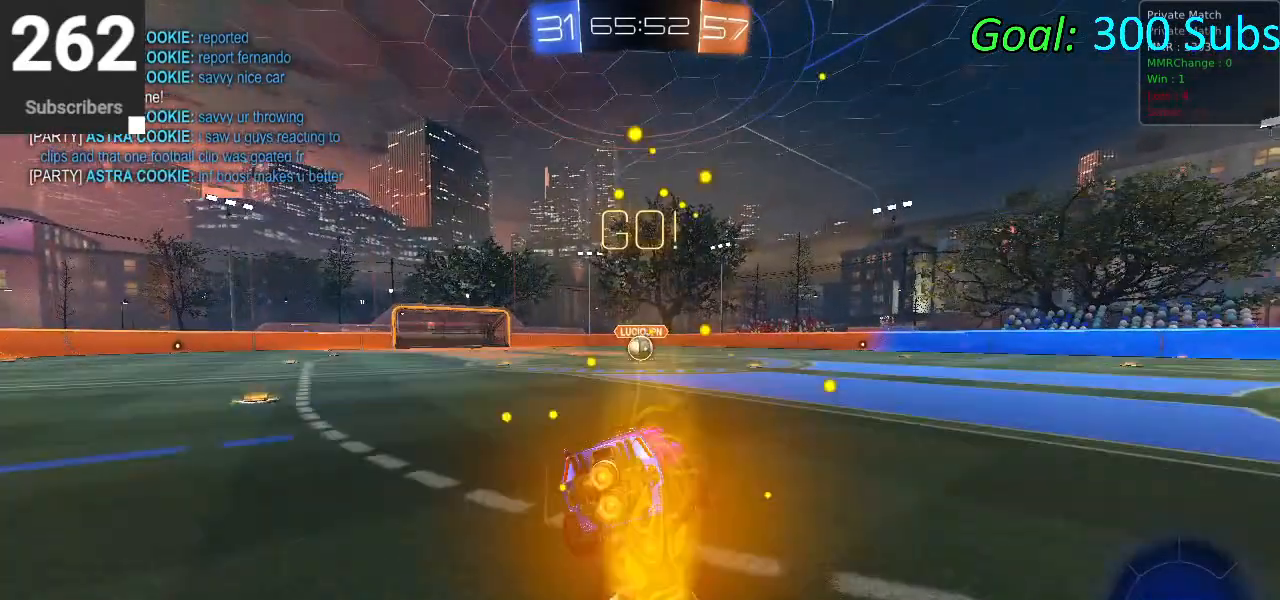
{"buttons": ["CIRCLE", "L1", "R2"], "left_stick": "down", "right_stick": "center", "events": [[67, "left_stick", "down"], [133, "CROSS", "up"], [317, "left_stick", "down-right"], [467, "left_stick", "down"]]}
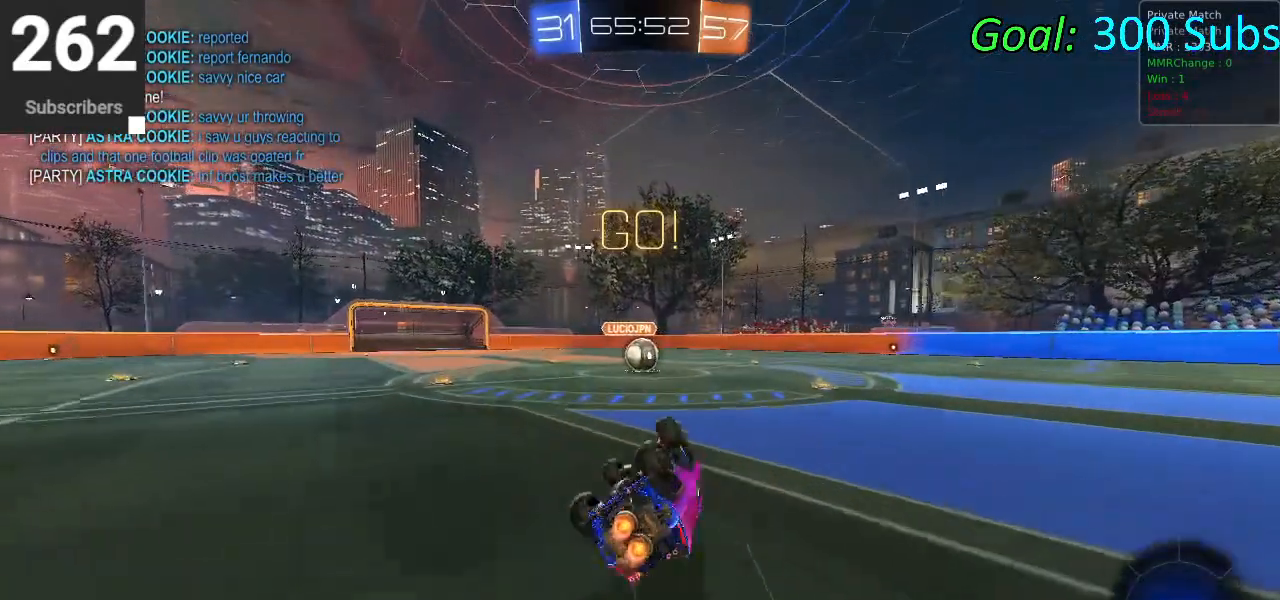
{"buttons": ["CIRCLE", "R2"], "left_stick": "center", "right_stick": "center", "events": [[167, "left_stick", "down-left"], [233, "L1", "up"], [300, "left_stick", "center"]]}
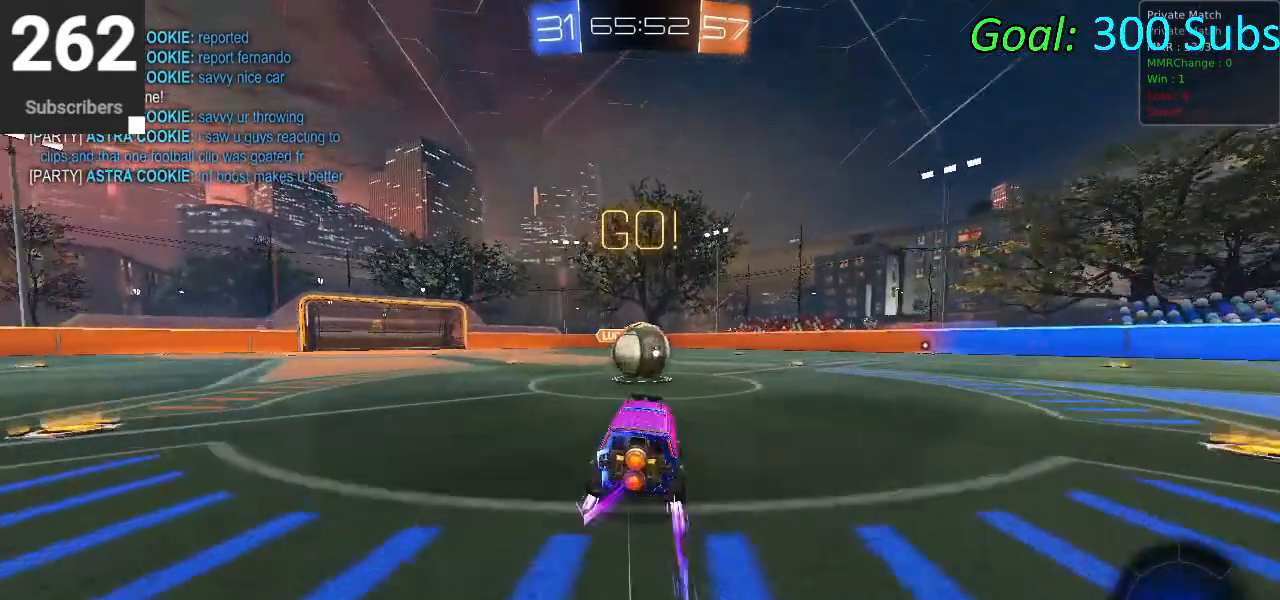
{"buttons": ["CROSS", "CIRCLE", "L1", "R2"], "left_stick": "down-left", "right_stick": "center", "events": [[67, "CROSS", "down"], [67, "L1", "down"], [67, "left_stick", "up"], [167, "CROSS", "up"], [350, "CROSS", "down"], [467, "left_stick", "down-left"]]}
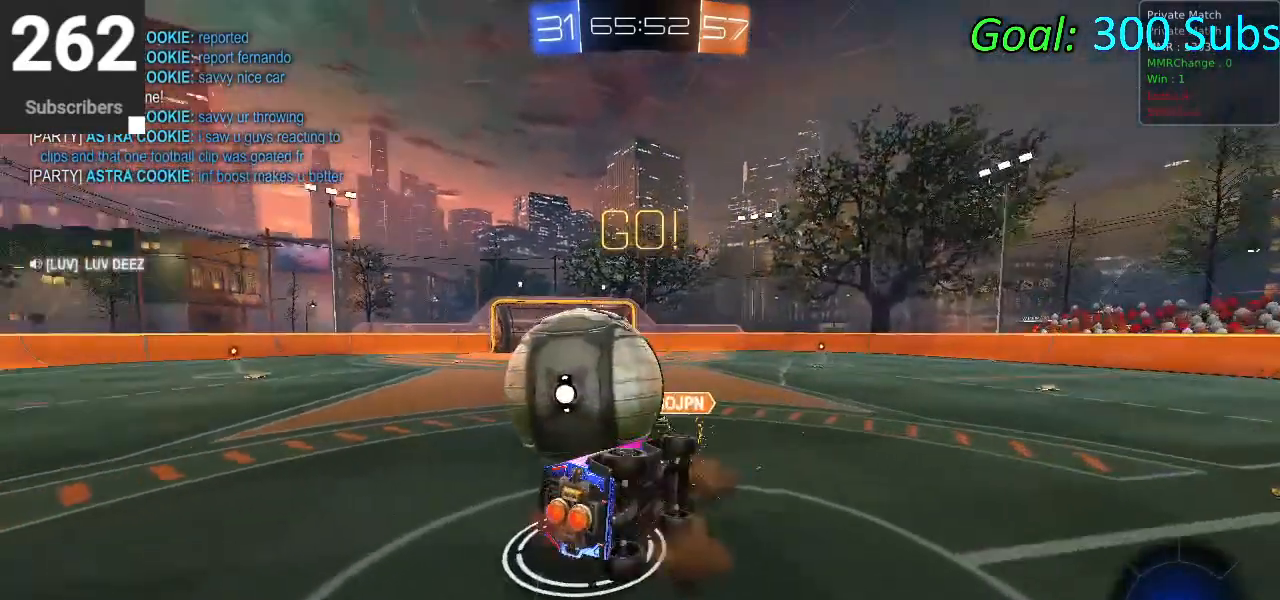
{"buttons": ["L1", "R2"], "left_stick": "down", "right_stick": "center", "events": [[50, "CROSS", "up"], [200, "left_stick", "center"], [300, "CIRCLE", "up"], [300, "left_stick", "down"]]}
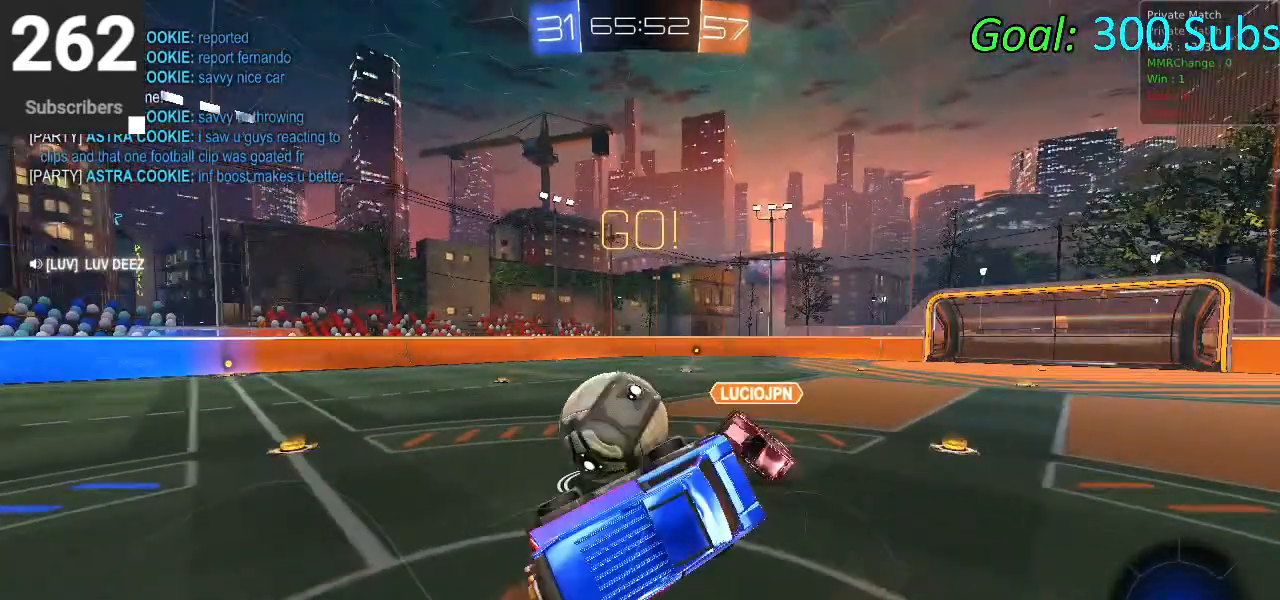
{"buttons": ["R2"], "left_stick": "right", "right_stick": "center", "events": [[117, "L1", "up"], [167, "left_stick", "down-right"], [267, "left_stick", "right"]]}
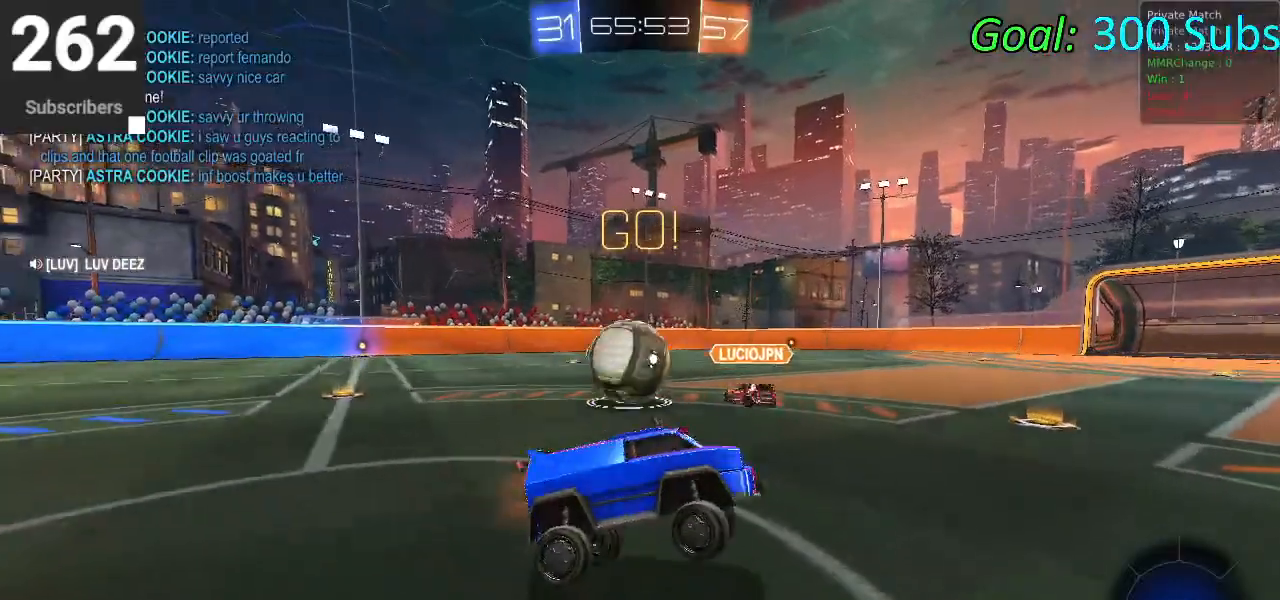
{"buttons": ["R2"], "left_stick": "right", "right_stick": "center", "events": []}
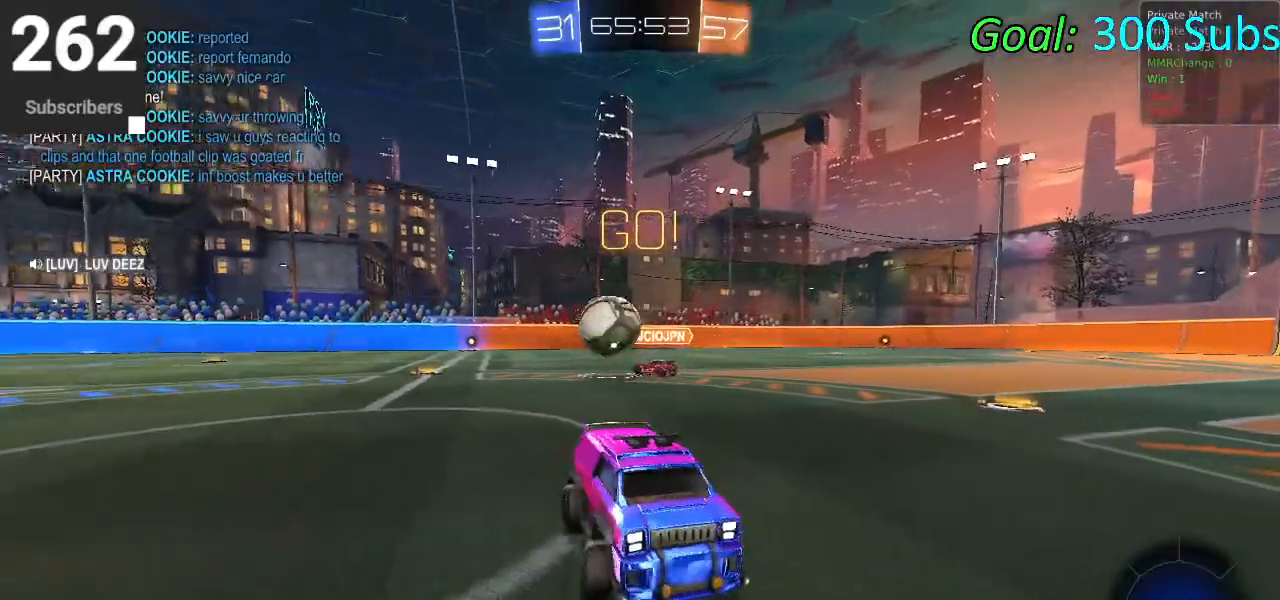
{"buttons": ["CIRCLE", "R2"], "left_stick": "right", "right_stick": "center", "events": [[400, "CIRCLE", "down"]]}
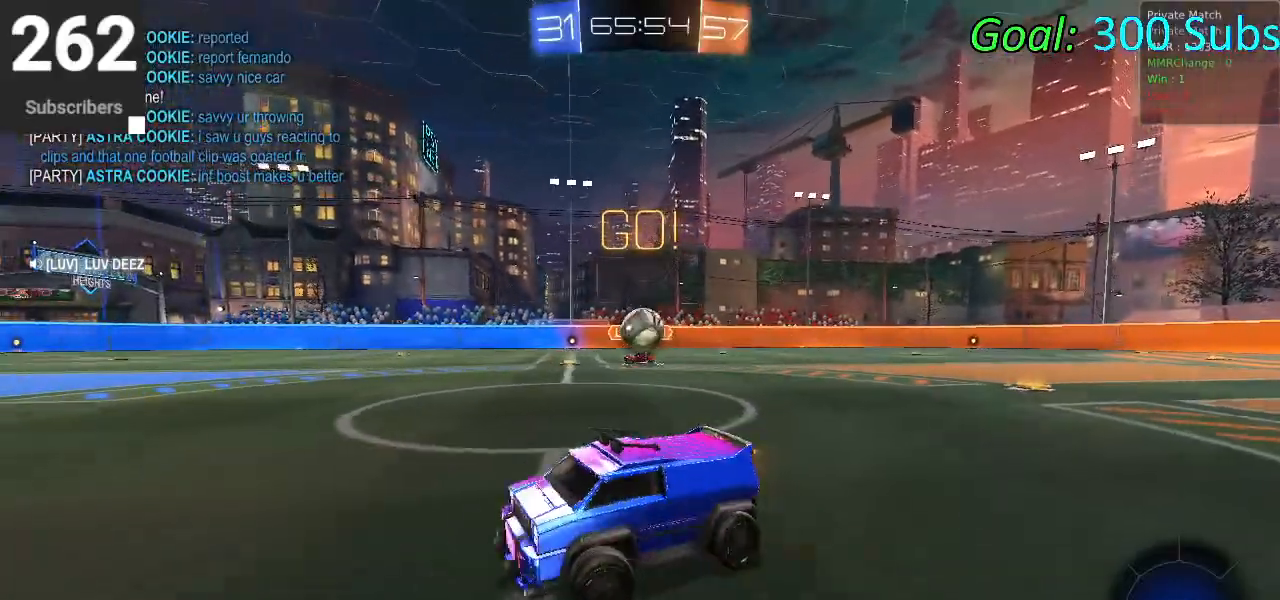
{"buttons": ["CIRCLE", "R2"], "left_stick": "center", "right_stick": "center", "events": [[150, "TRIANGLE", "down"], [200, "left_stick", "center"], [283, "TRIANGLE", "up"]]}
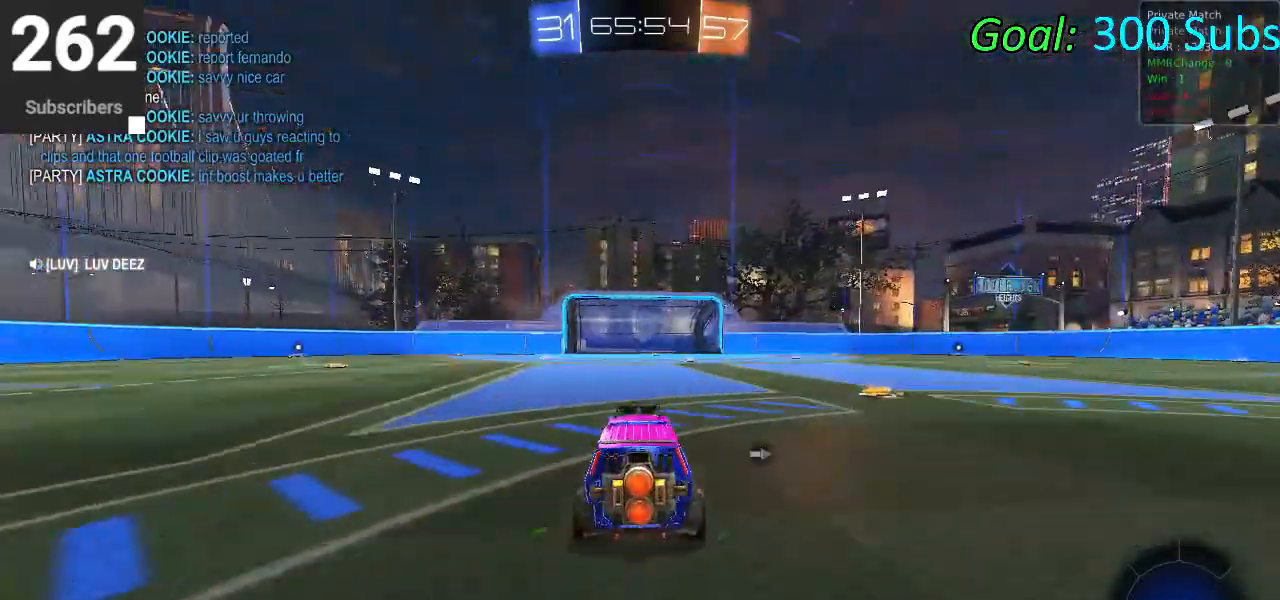
{"buttons": ["CROSS", "CIRCLE", "L1", "R2"], "left_stick": "up", "right_stick": "center", "events": [[50, "left_stick", "left"], [383, "left_stick", "center"], [467, "L1", "down"], [467, "left_stick", "up"], [483, "CROSS", "down"]]}
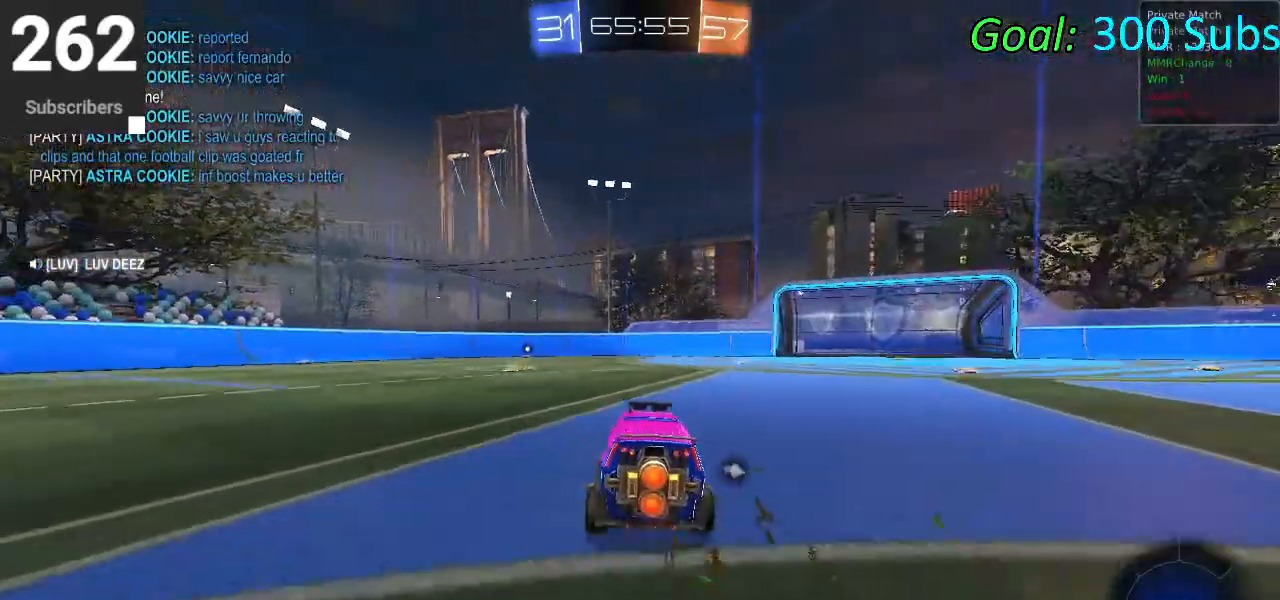
{"buttons": ["CIRCLE", "TRIANGLE", "L1", "R2"], "left_stick": "down", "right_stick": "center", "events": [[83, "CROSS", "up"], [133, "CROSS", "down"], [250, "left_stick", "down"], [350, "CROSS", "up"], [450, "TRIANGLE", "down"]]}
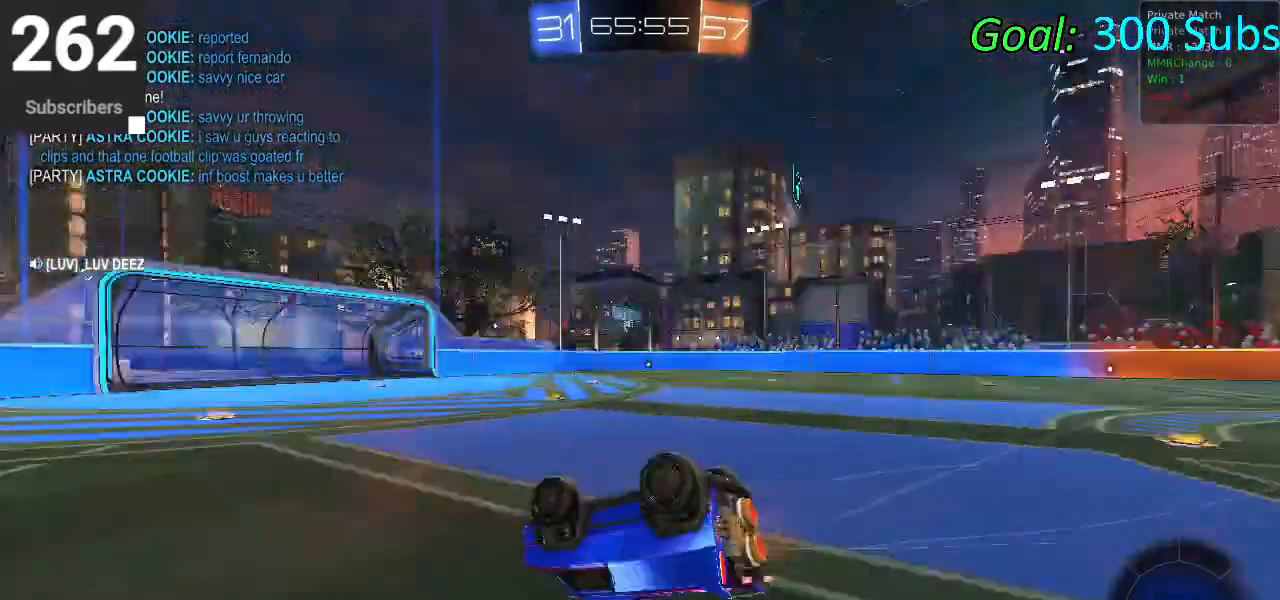
{"buttons": ["CIRCLE", "R2"], "left_stick": "center", "right_stick": "center", "events": [[67, "TRIANGLE", "up"], [267, "left_stick", "down-left"], [333, "TRIANGLE", "down"], [400, "L1", "up"], [400, "left_stick", "center"], [467, "TRIANGLE", "up"]]}
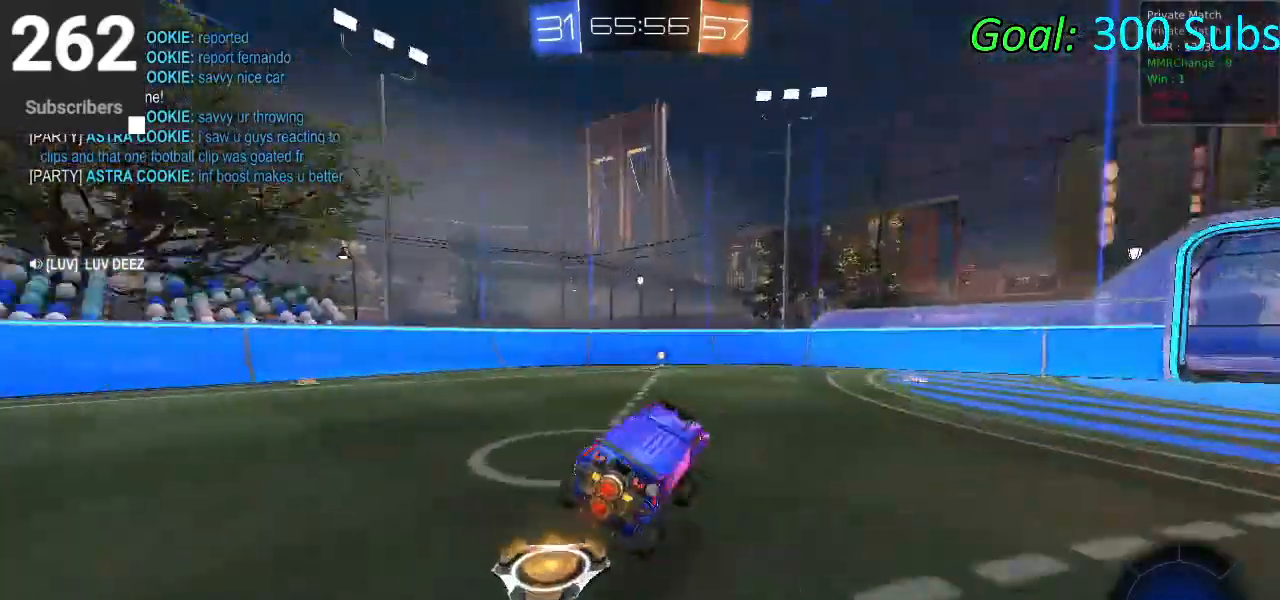
{"buttons": ["CIRCLE", "R2"], "left_stick": "left", "right_stick": "center", "events": [[117, "left_stick", "left"], [383, "left_stick", "center"], [500, "left_stick", "left"]]}
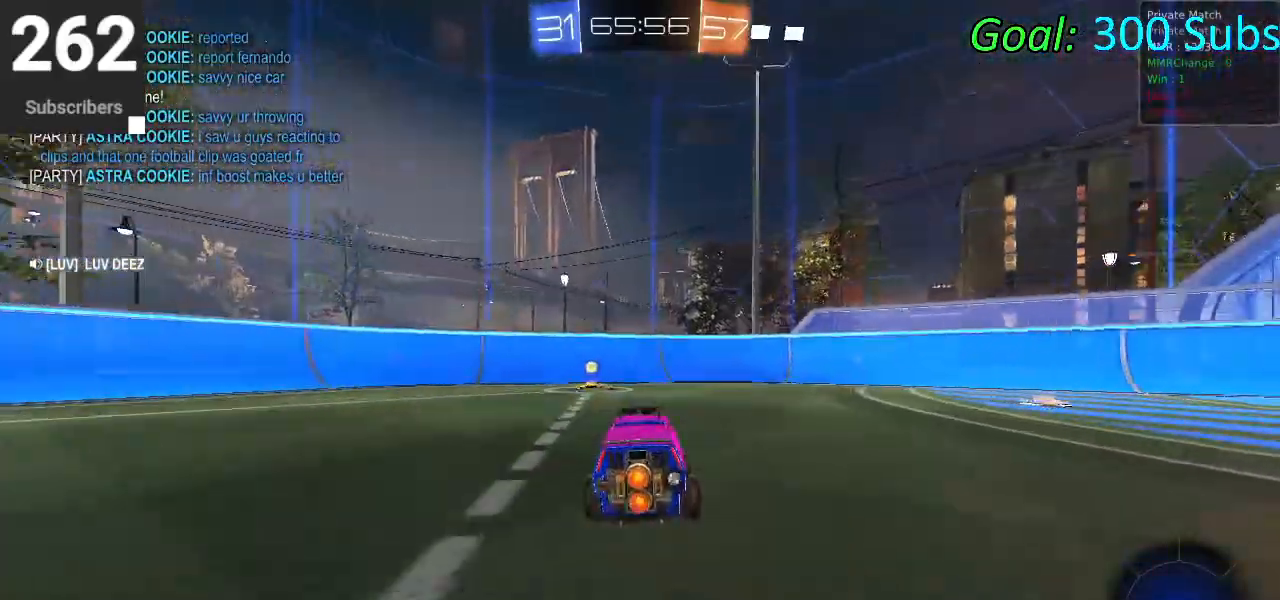
{"buttons": ["SQUARE", "R2"], "left_stick": "right", "right_stick": "center", "events": [[83, "TRIANGLE", "down"], [167, "left_stick", "center"], [250, "CIRCLE", "up"], [250, "TRIANGLE", "up"], [417, "left_stick", "right"], [467, "SQUARE", "down"]]}
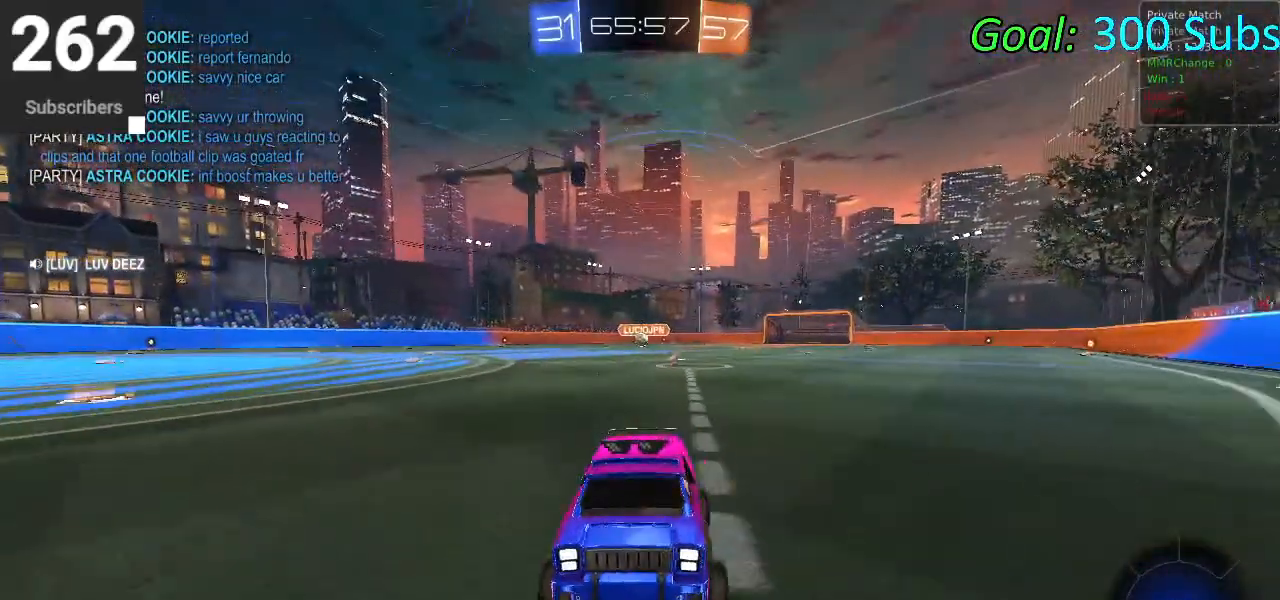
{"buttons": ["L1", "R1", "R2"], "left_stick": "right", "right_stick": "center", "events": [[33, "SQUARE", "up"], [400, "R1", "down"], [433, "L1", "down"]]}
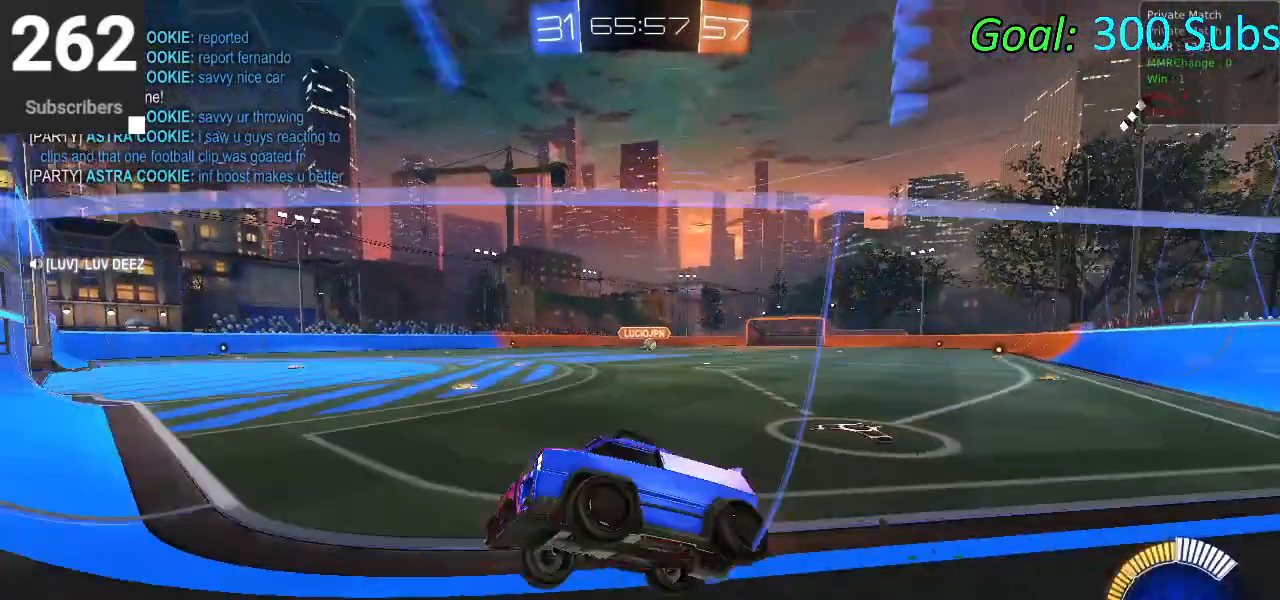
{"buttons": ["R2"], "left_stick": "right", "right_stick": "center", "events": [[17, "R1", "up"], [50, "L1", "up"]]}
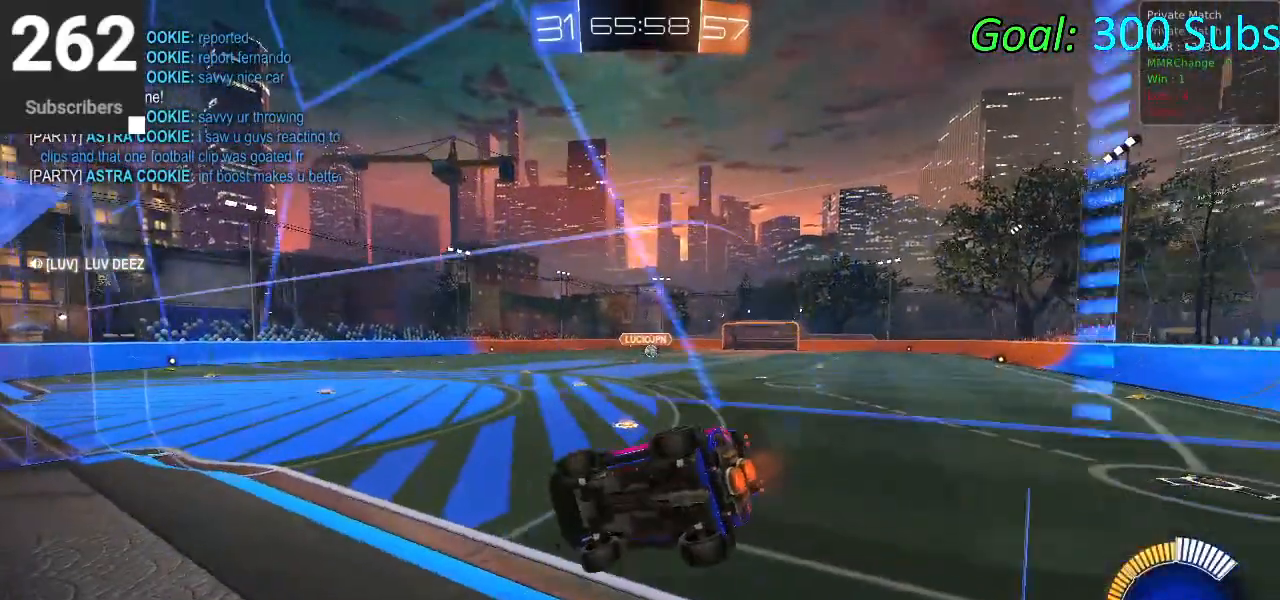
{"buttons": ["R2"], "left_stick": "right", "right_stick": "center", "events": []}
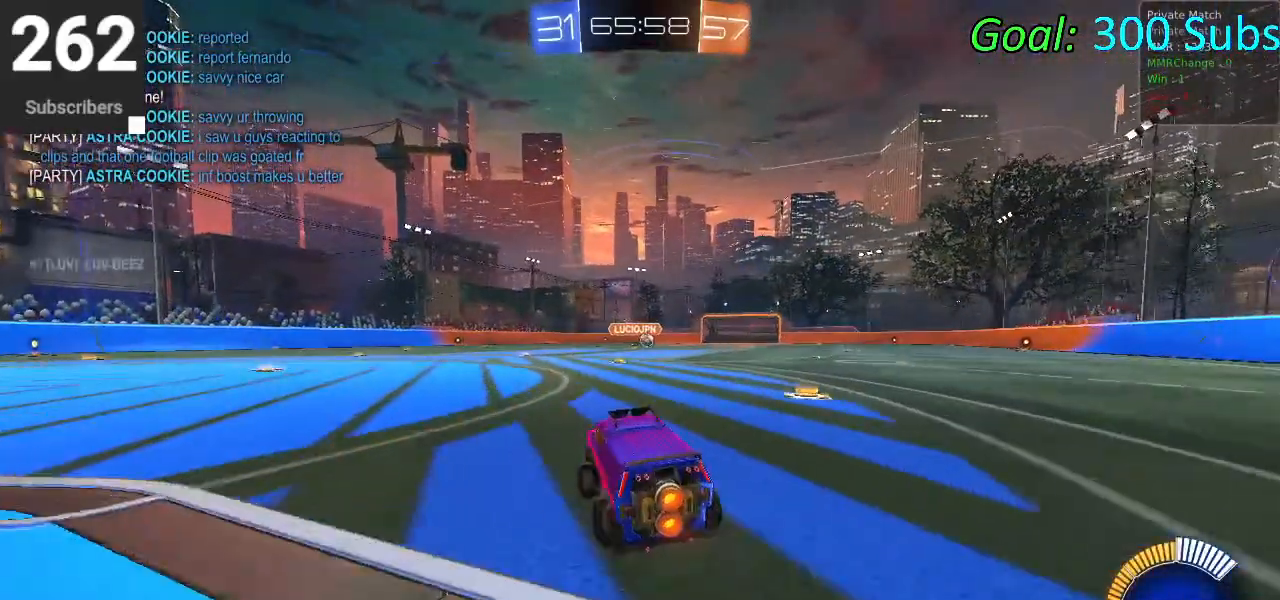
{"buttons": ["CROSS", "CIRCLE", "L1", "R2"], "left_stick": "down", "right_stick": "center", "events": [[183, "CIRCLE", "down"], [217, "L1", "down"], [233, "CROSS", "down"], [233, "left_stick", "up"], [300, "CROSS", "up"], [383, "CROSS", "down"], [433, "left_stick", "down"]]}
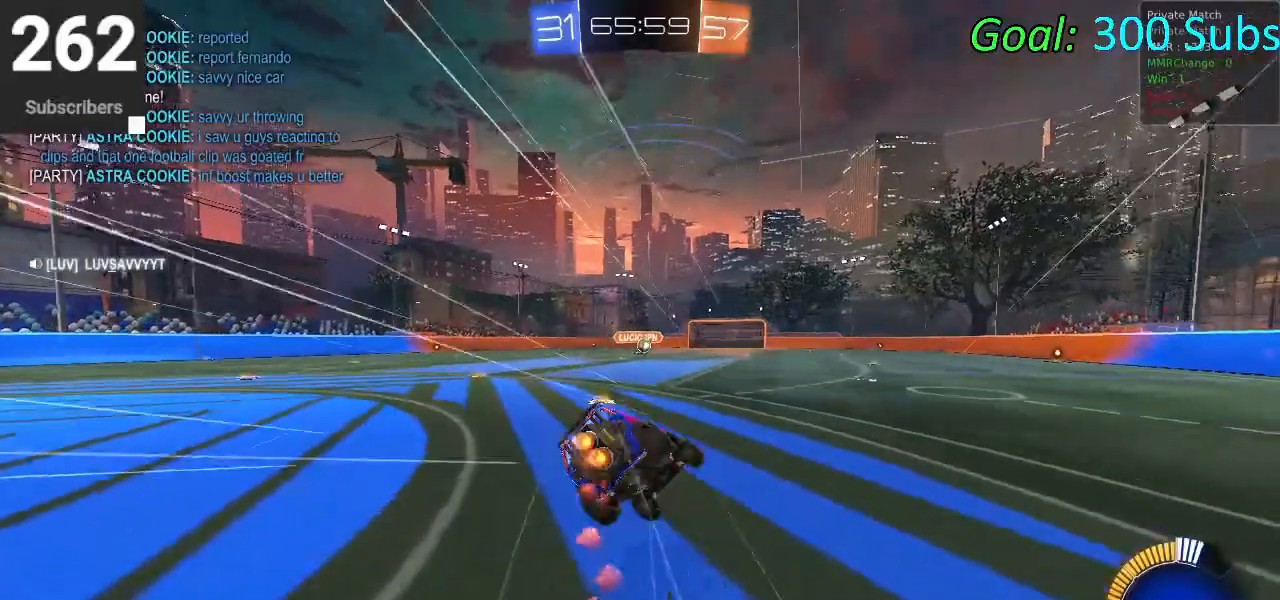
{"buttons": ["L1", "R2"], "left_stick": "up-right", "right_stick": "center", "events": [[17, "CROSS", "up"], [83, "CIRCLE", "up"], [133, "left_stick", "center"], [483, "left_stick", "up-right"]]}
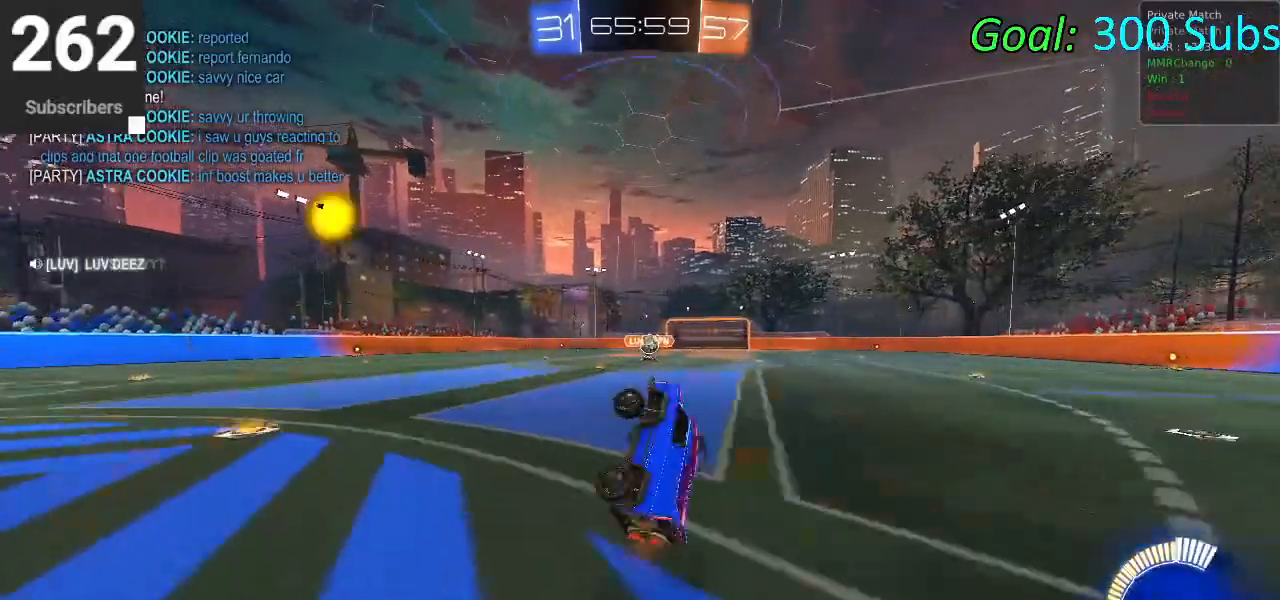
{"buttons": ["SQUARE", "R2"], "left_stick": "right", "right_stick": "center", "events": [[150, "L1", "up"], [200, "left_stick", "right"], [400, "SQUARE", "down"]]}
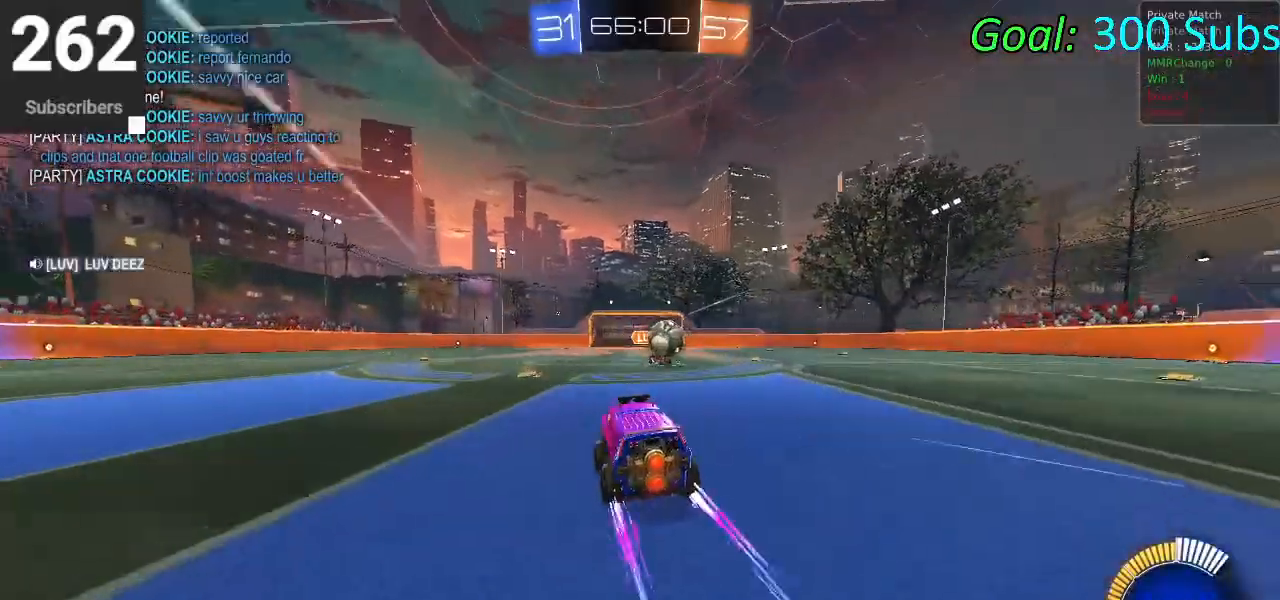
{"buttons": ["R2"], "left_stick": "right", "right_stick": "center", "events": [[17, "SQUARE", "up"], [83, "SQUARE", "down"], [200, "SQUARE", "up"]]}
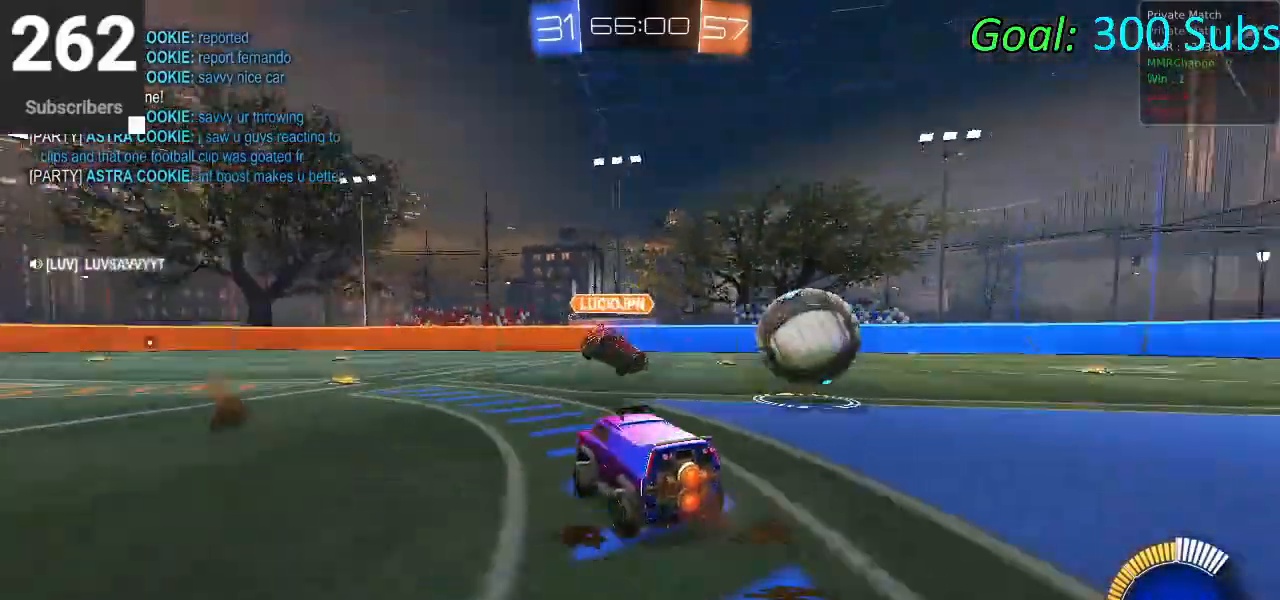
{"buttons": ["R2"], "left_stick": "right", "right_stick": "center", "events": []}
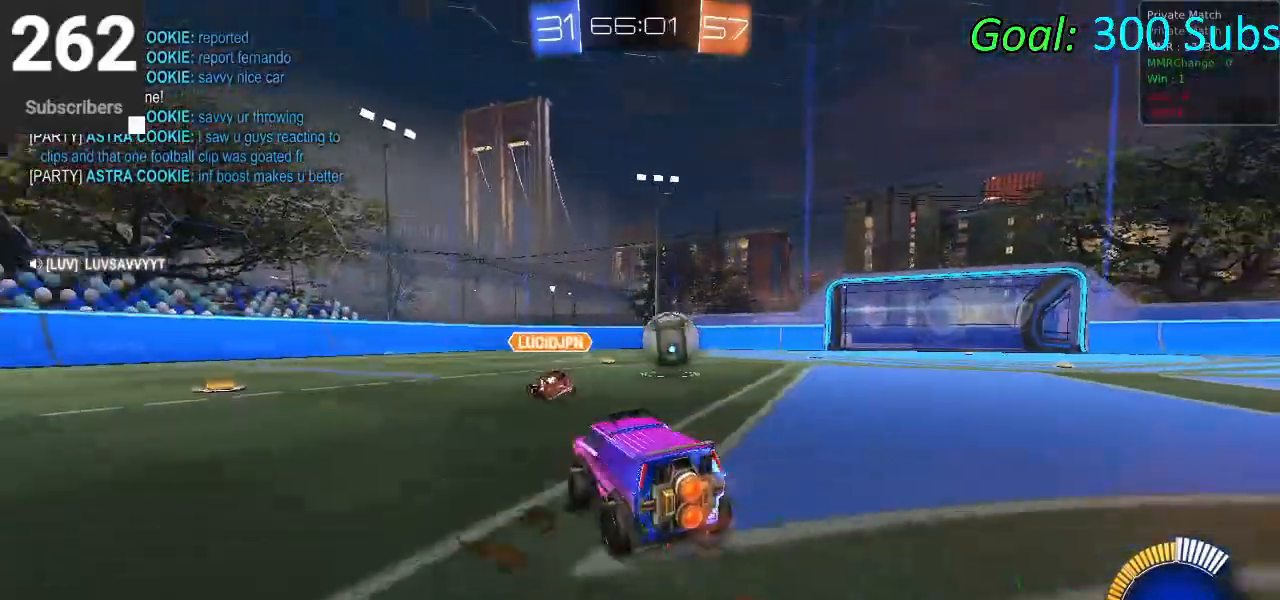
{"buttons": ["CIRCLE", "L1", "R2"], "left_stick": "up-right", "right_stick": "center", "events": [[200, "CIRCLE", "down"], [367, "left_stick", "up-right"], [417, "CROSS", "down"], [417, "L1", "down"], [483, "CROSS", "up"]]}
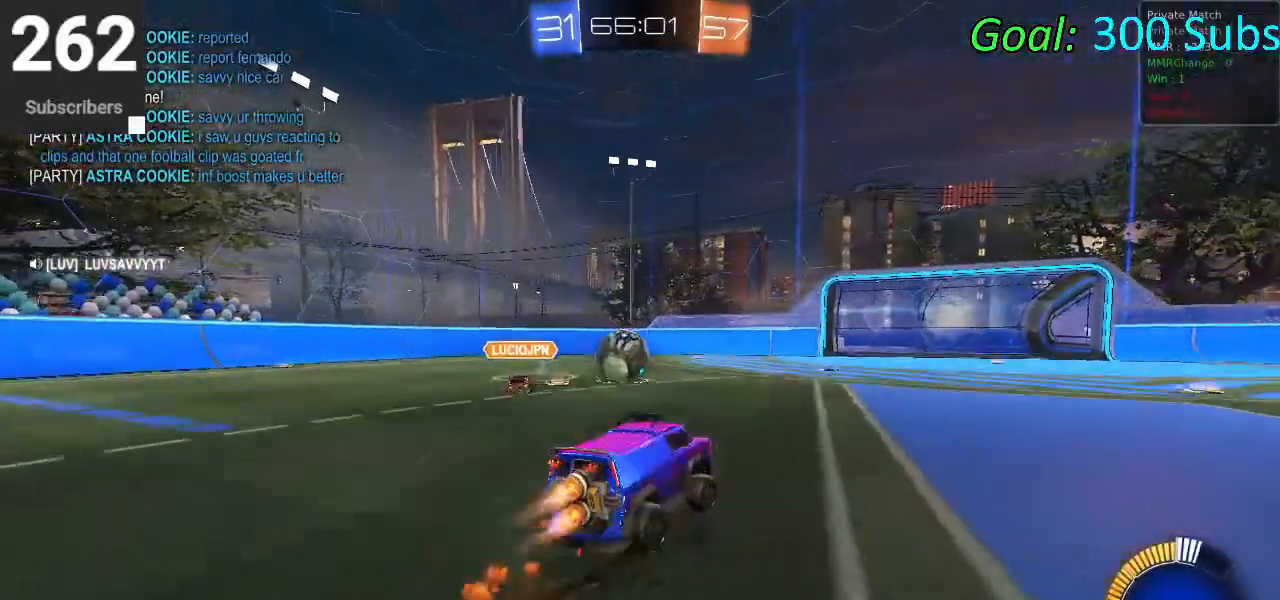
{"buttons": ["L1", "R2"], "left_stick": "right", "right_stick": "center", "events": [[50, "CROSS", "down"], [67, "left_stick", "center"], [83, "CIRCLE", "up"], [117, "CIRCLE", "down"], [117, "left_stick", "down"], [217, "CROSS", "up"], [233, "CIRCLE", "up"], [400, "left_stick", "right"]]}
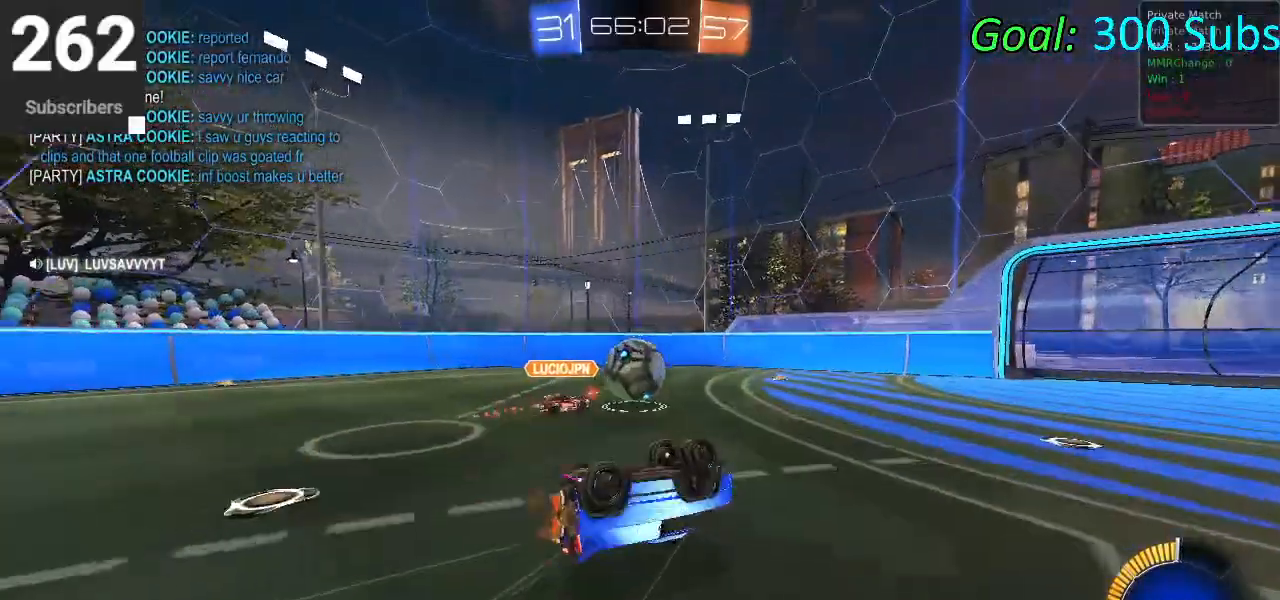
{"buttons": ["R2"], "left_stick": "right", "right_stick": "center", "events": [[50, "left_stick", "center"], [67, "R2", "up"], [133, "left_stick", "down"], [283, "left_stick", "center"], [300, "L1", "up"], [367, "R2", "down"], [500, "left_stick", "right"]]}
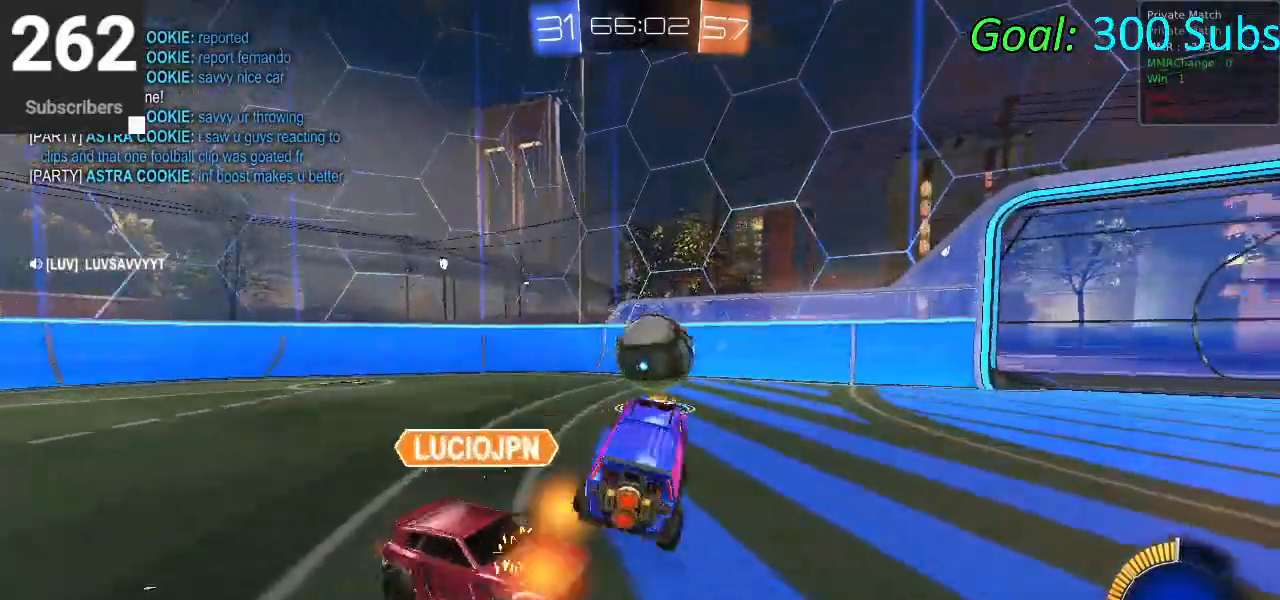
{"buttons": ["L1", "R2"], "left_stick": "center", "right_stick": "center", "events": [[167, "left_stick", "center"], [350, "left_stick", "down-left"], [417, "L1", "down"], [483, "left_stick", "center"]]}